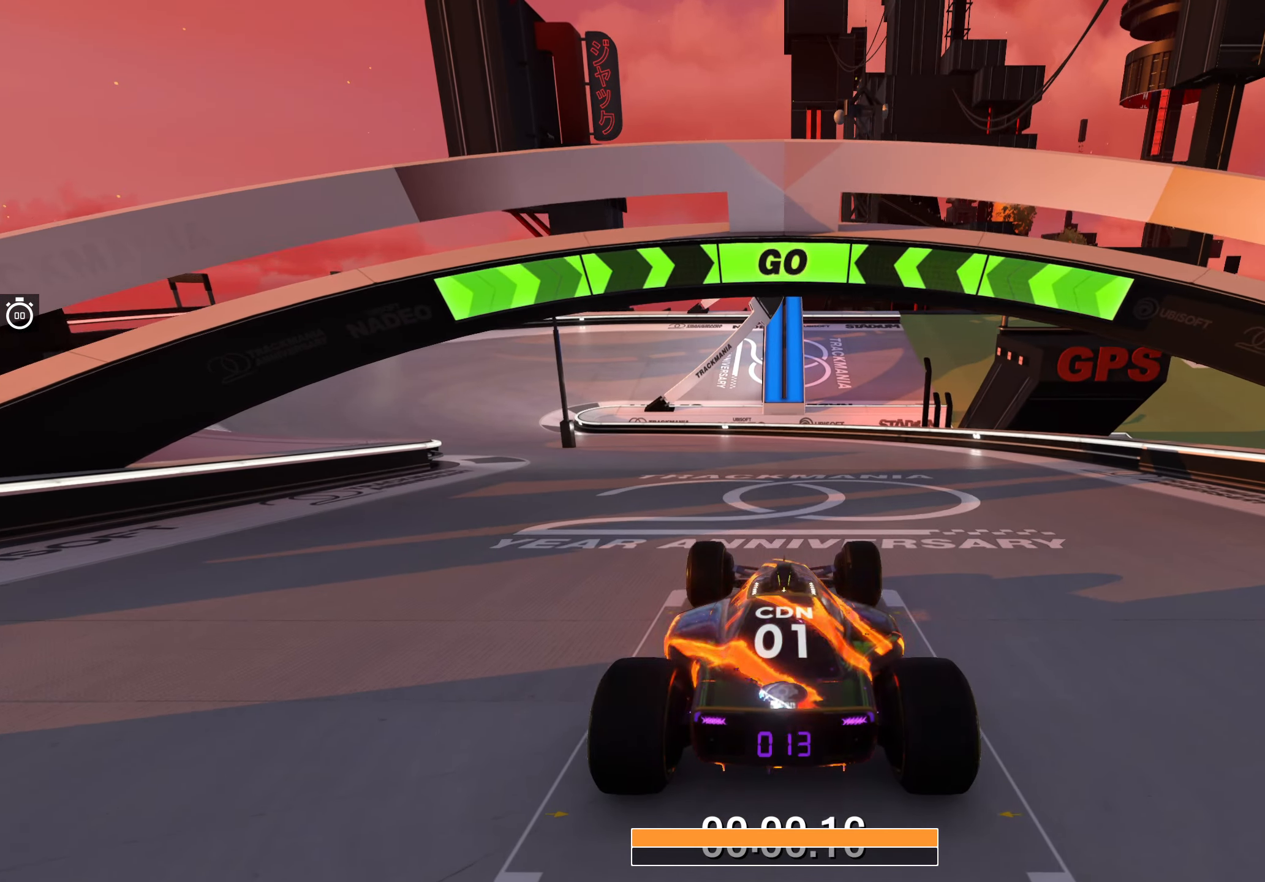
Gameplay with keyboard; each line is a JSON object with the keys held at the frame after it. "events" lists presses ("down") and releases ("up") of "down", "left", "right" and "up" between this image and that frame as [ms after this image, input, new state], when the widget could be followed in between. No other keys are recorded. Mouse input is not recorded.
{"keys": ["up"], "events": [[33, "left", "down"], [216, "left", "up"], [316, "left", "down"], [433, "left", "up"]]}
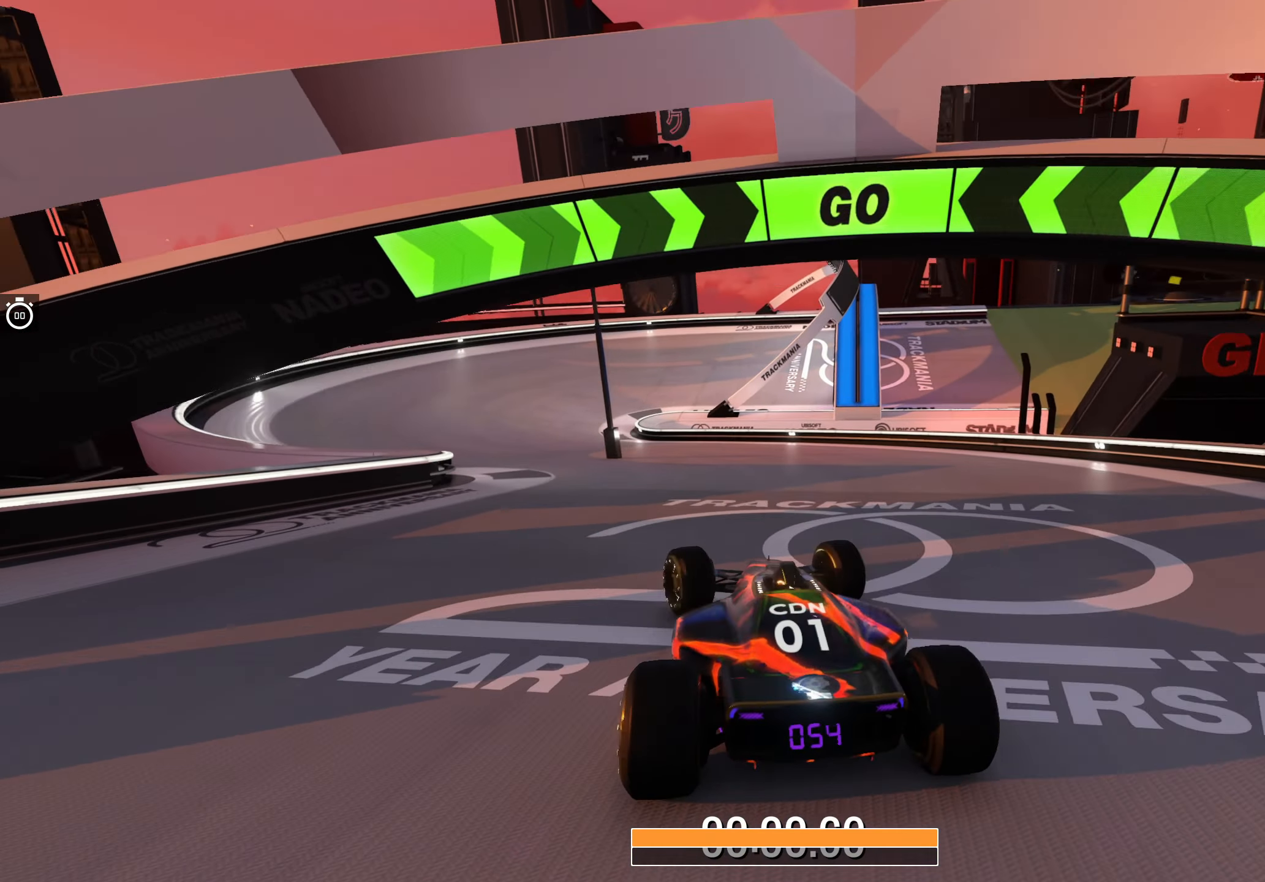
{"keys": ["left", "up"], "events": [[16, "left", "down"], [150, "left", "up"], [233, "left", "down"], [416, "left", "up"], [483, "left", "down"]]}
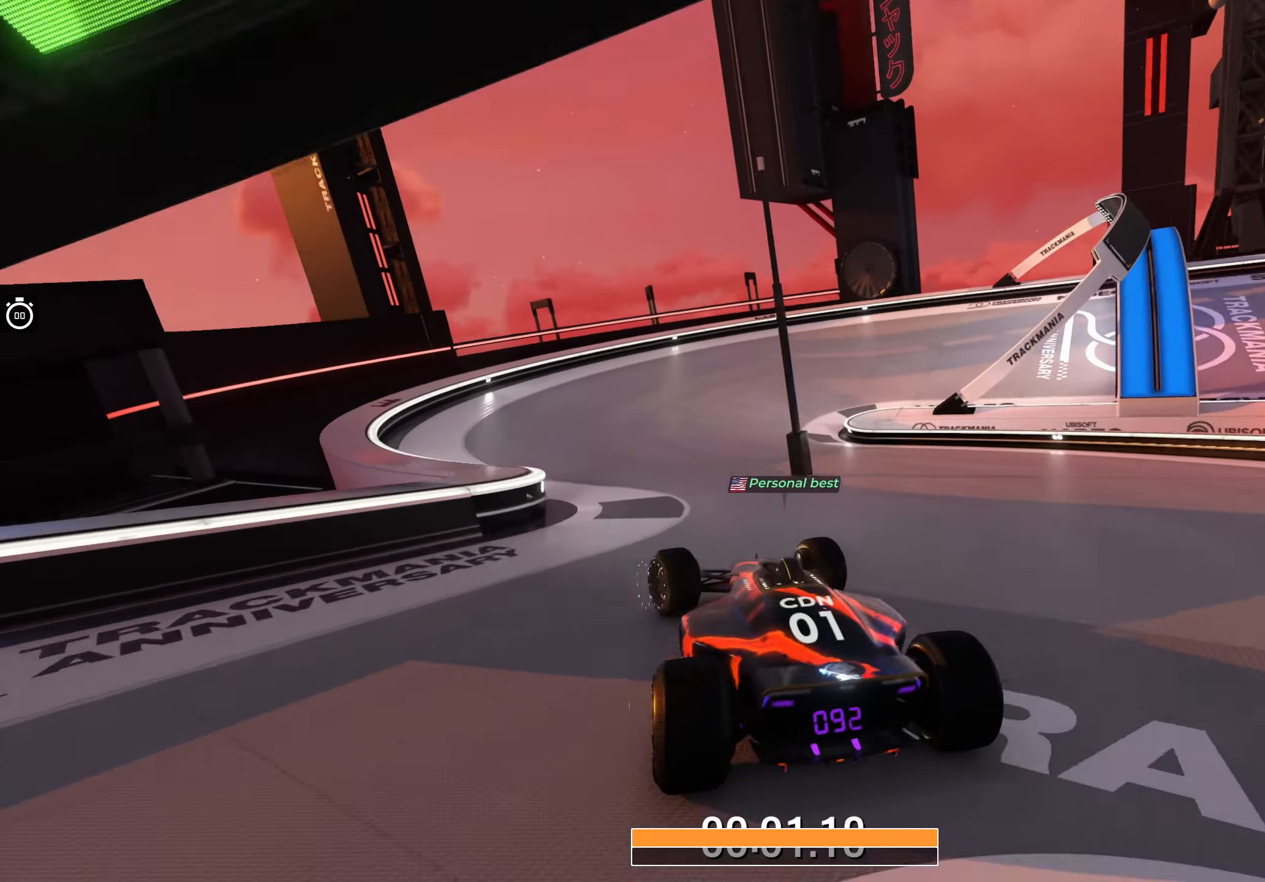
{"keys": ["right", "up"], "events": [[117, "left", "up"], [167, "right", "down"], [367, "right", "up"], [383, "right", "down"]]}
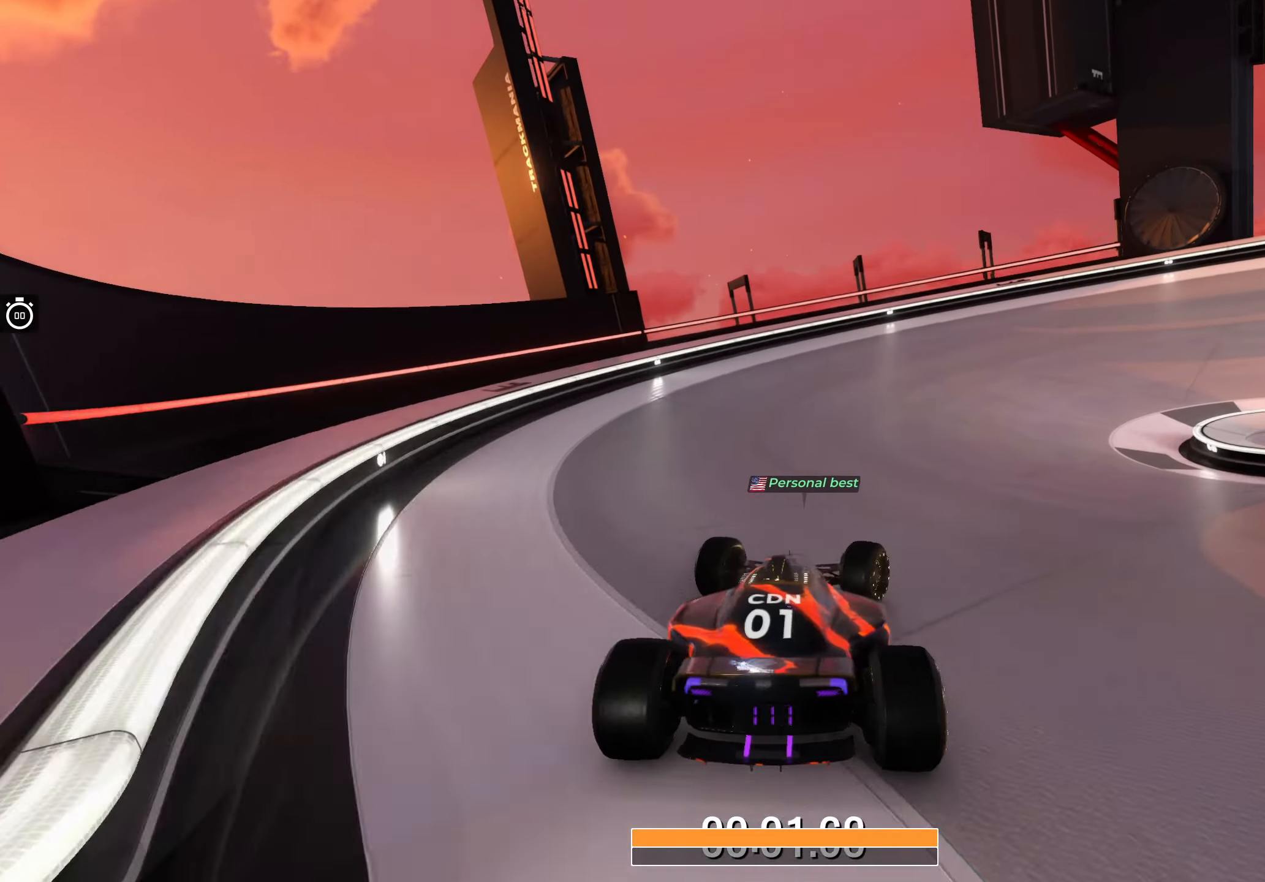
{"keys": ["right", "up"], "events": []}
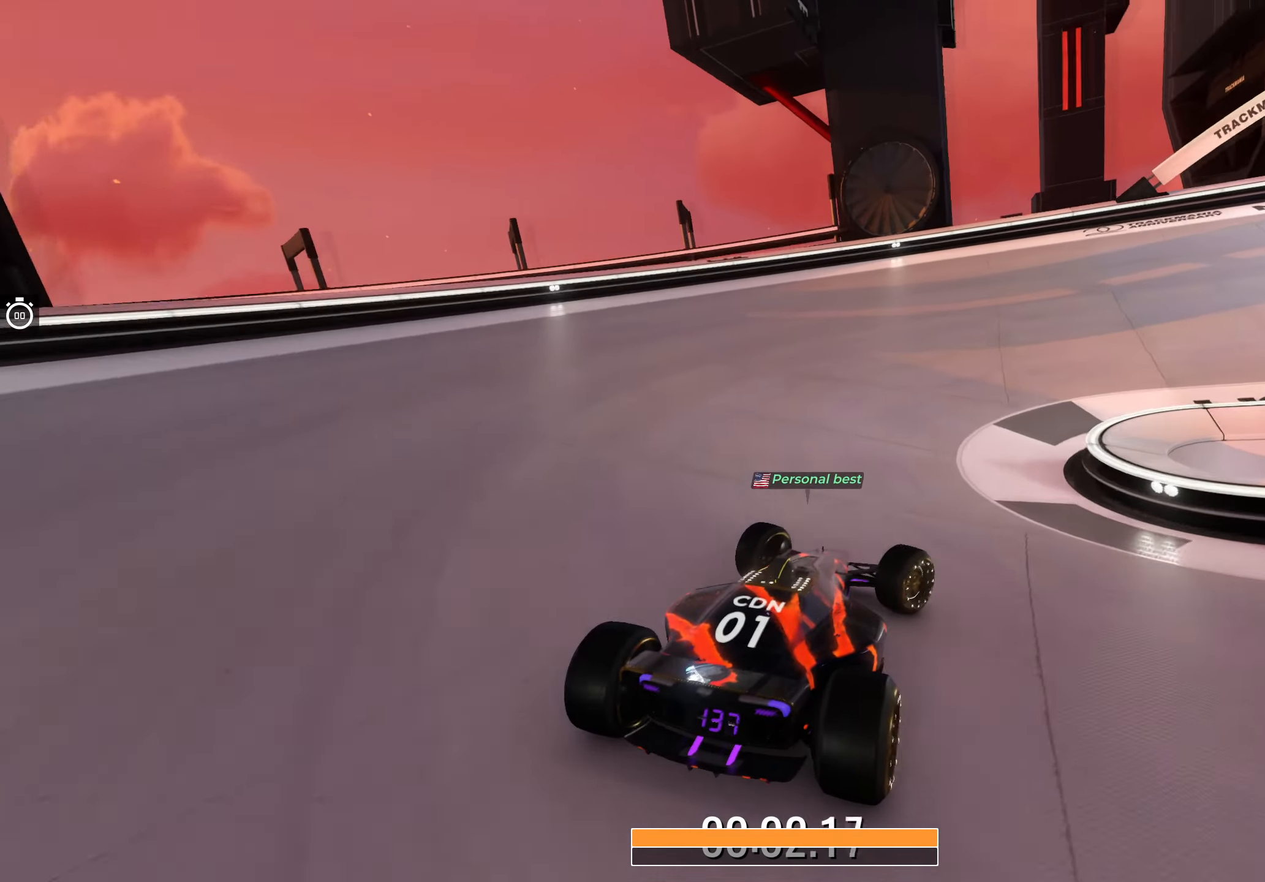
{"keys": ["right", "up"], "events": []}
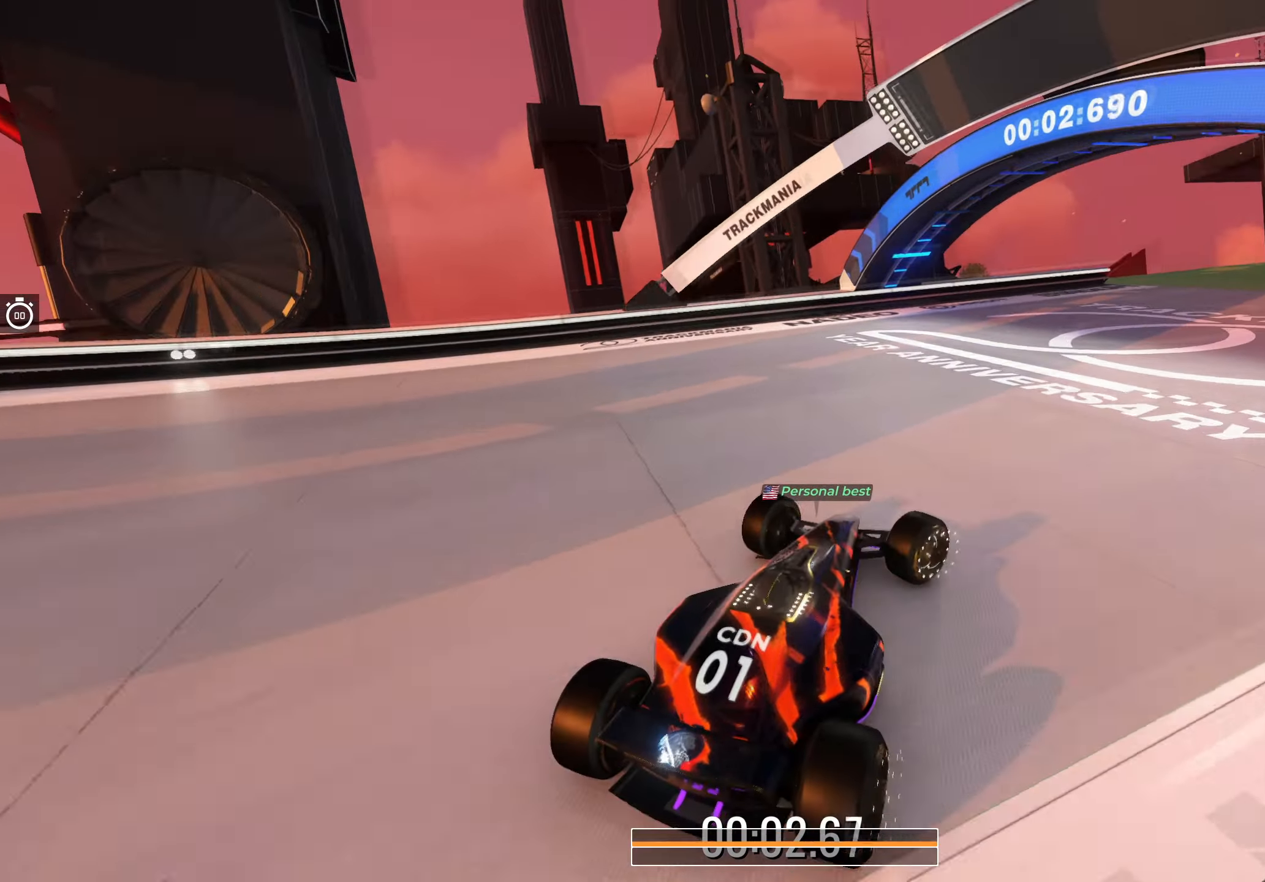
{"keys": ["right", "up"], "events": []}
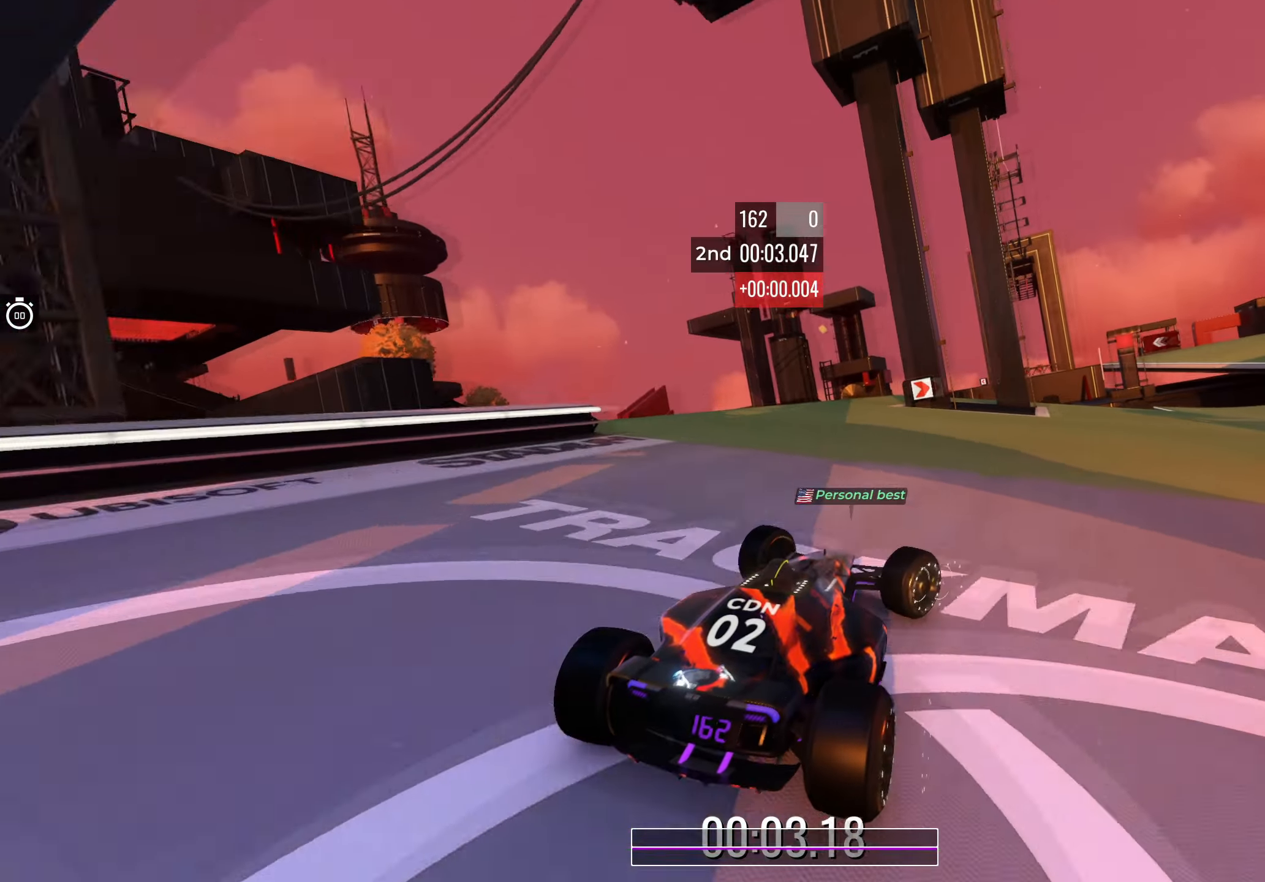
{"keys": ["right", "up"], "events": [[333, "right", "up"], [433, "right", "down"]]}
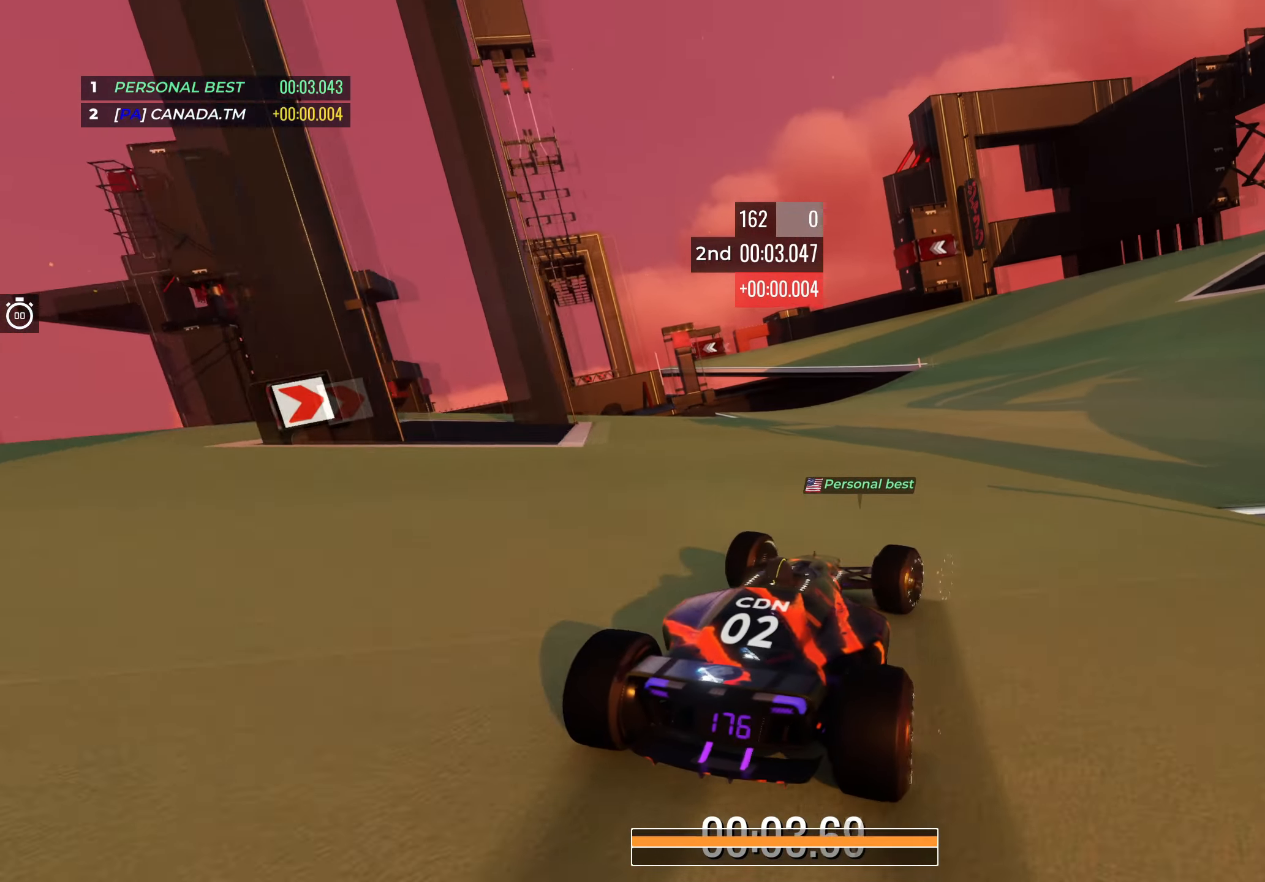
{"keys": ["up"], "events": [[33, "right", "up"], [283, "right", "down"], [383, "right", "up"]]}
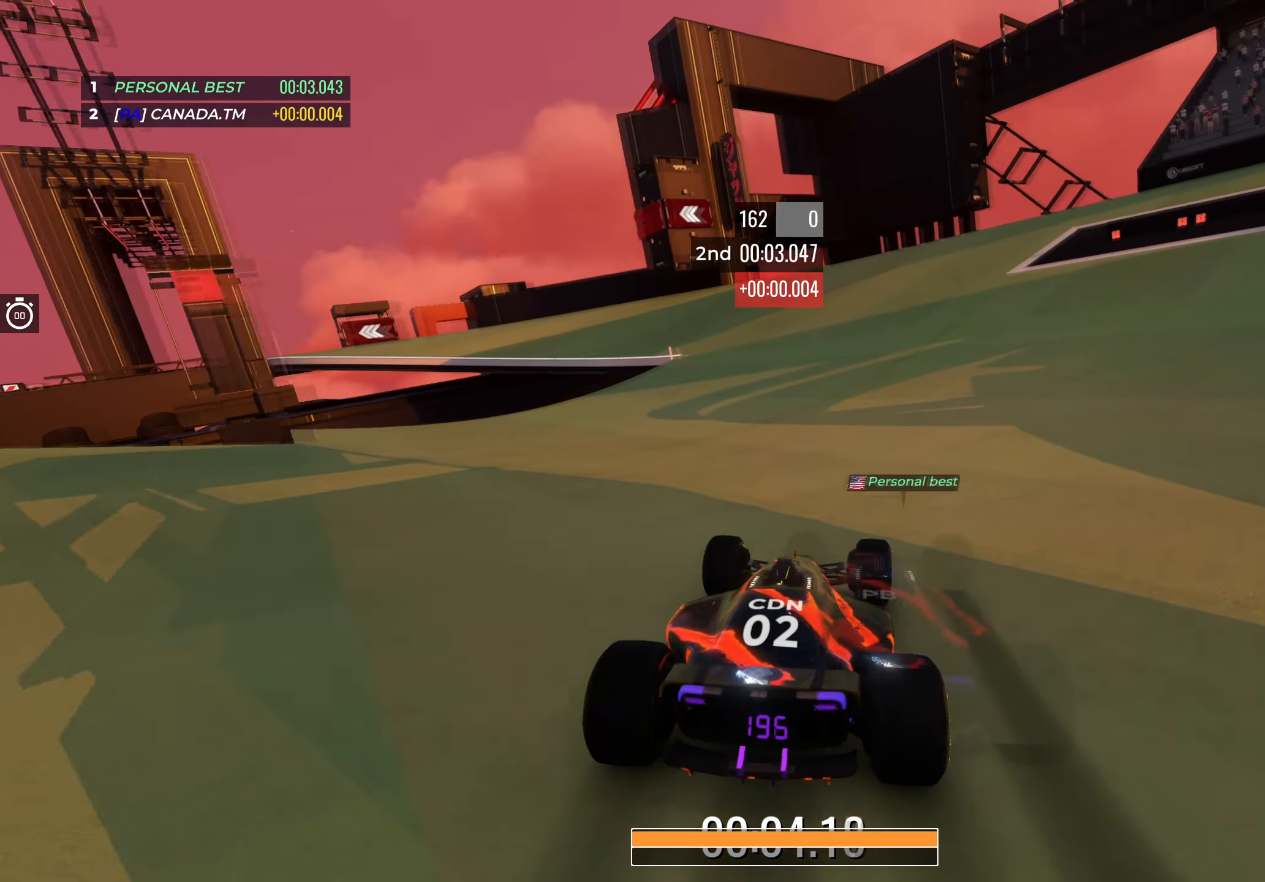
{"keys": ["left", "up"], "events": [[17, "left", "down"]]}
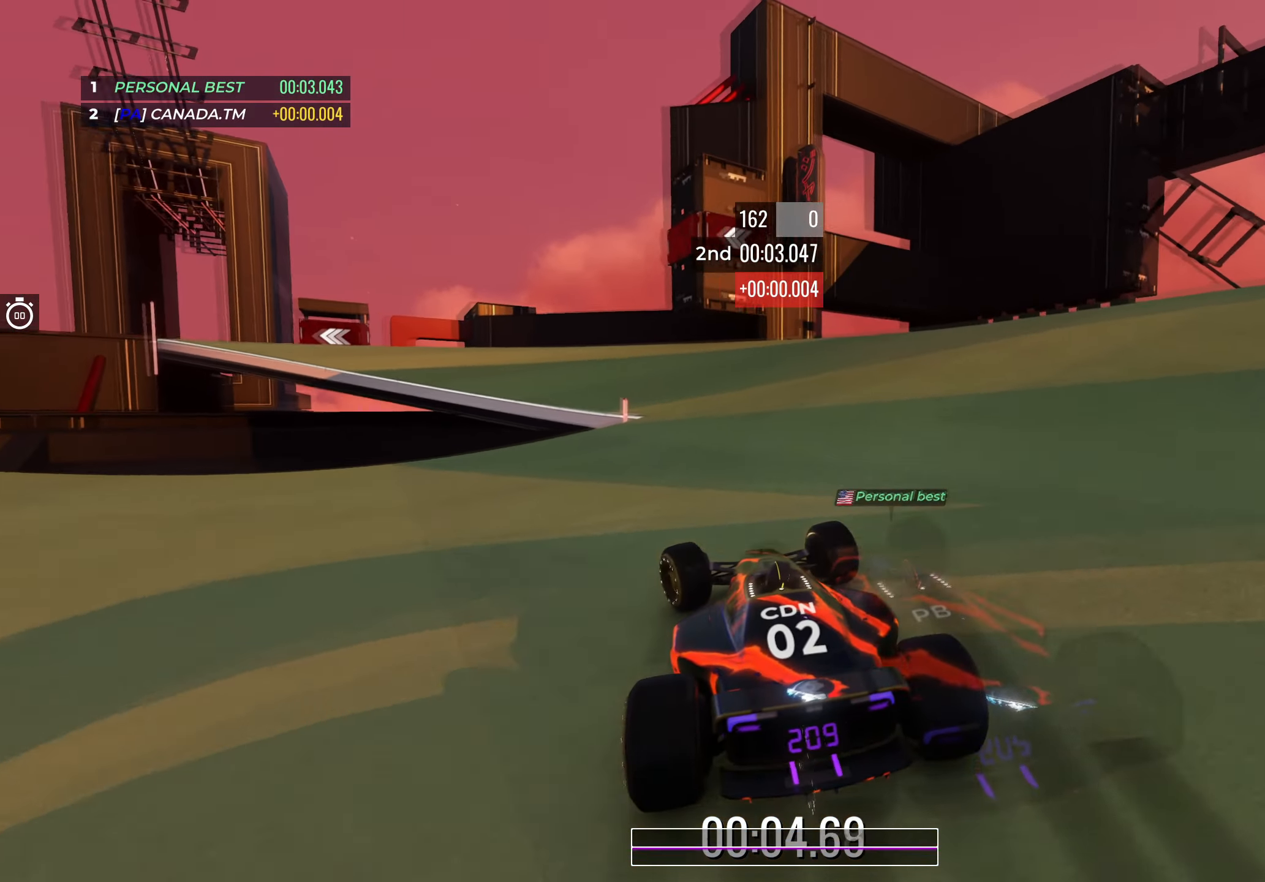
{"keys": ["left", "up"], "events": []}
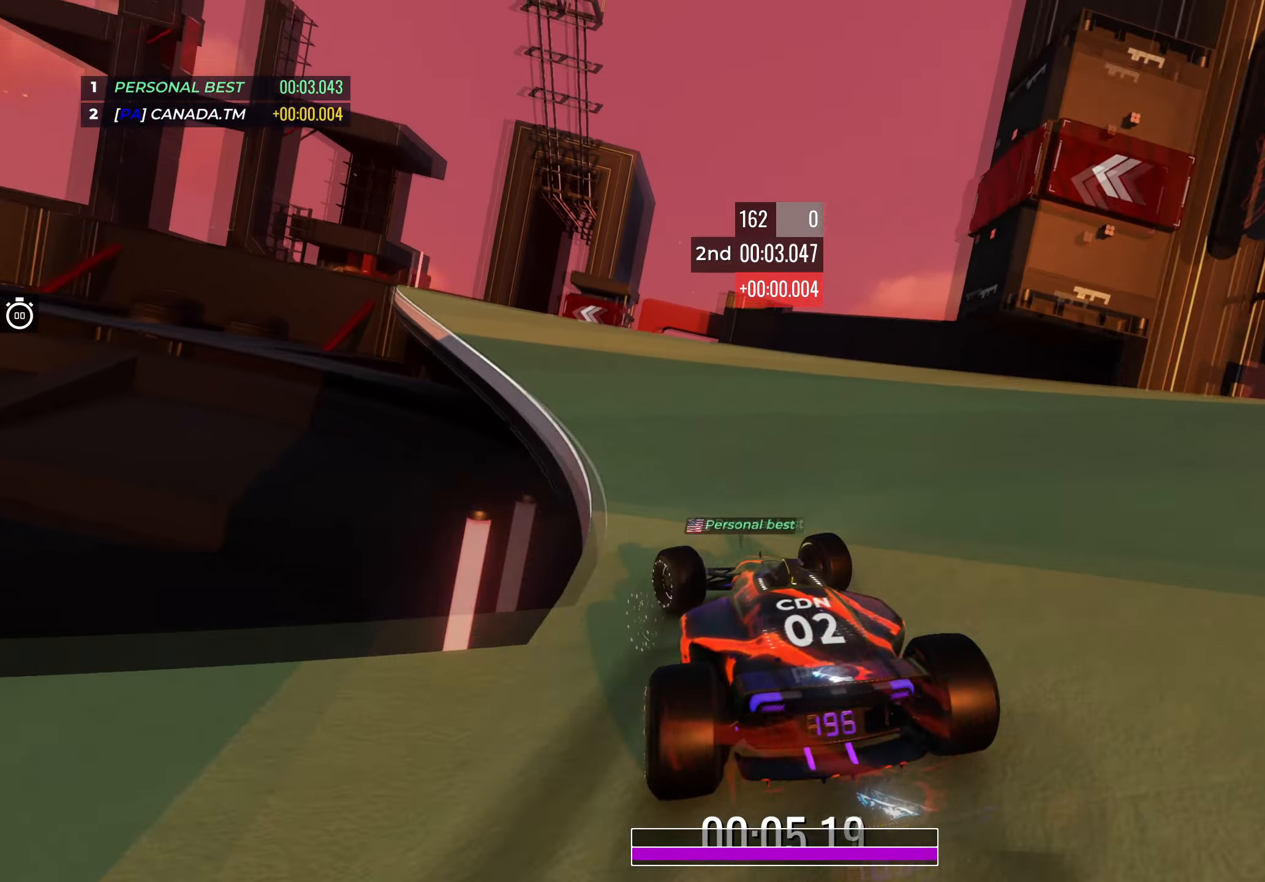
{"keys": ["left", "up"], "events": [[133, "left", "up"], [200, "left", "down"], [367, "left", "up"], [450, "left", "down"]]}
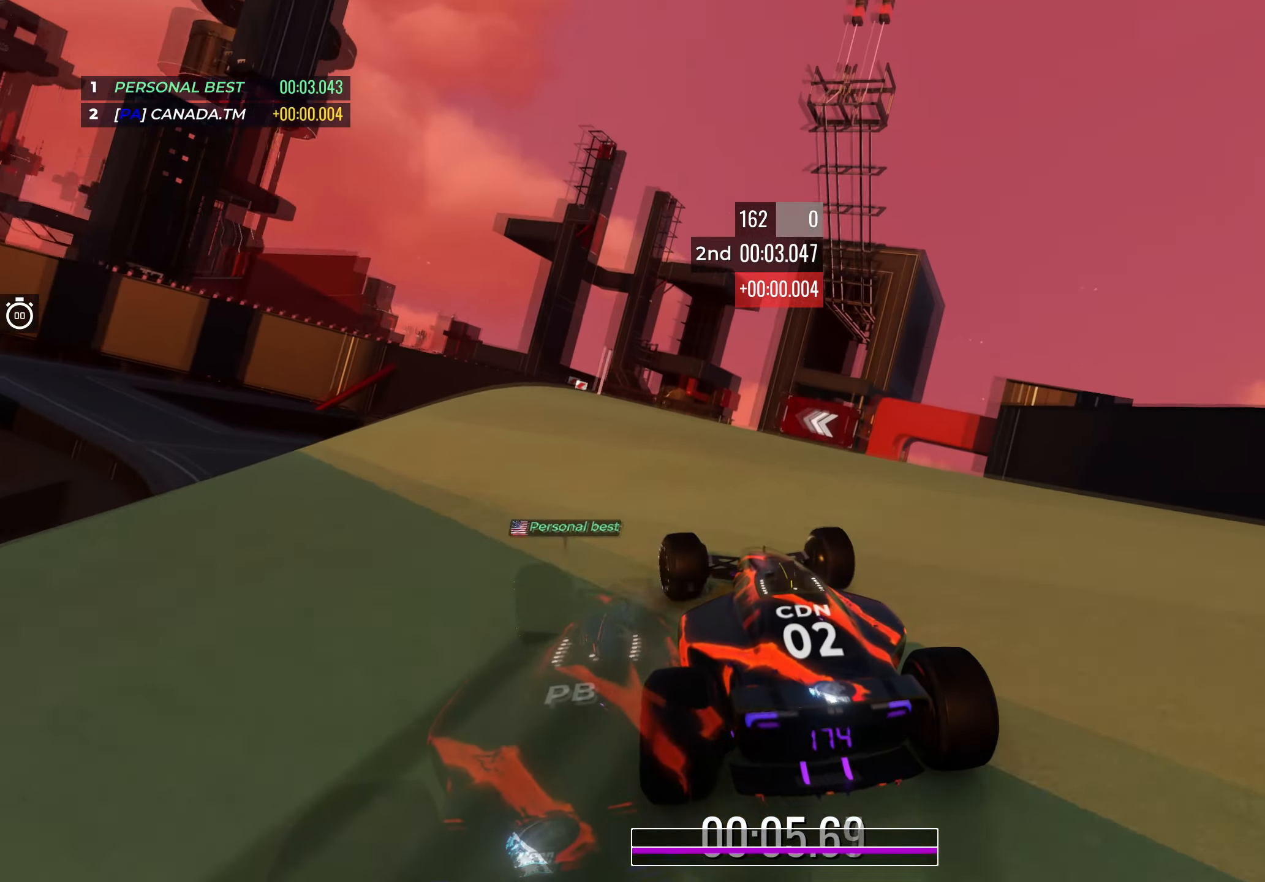
{"keys": ["up"], "events": [[67, "left", "up"], [300, "left", "down"], [417, "left", "up"]]}
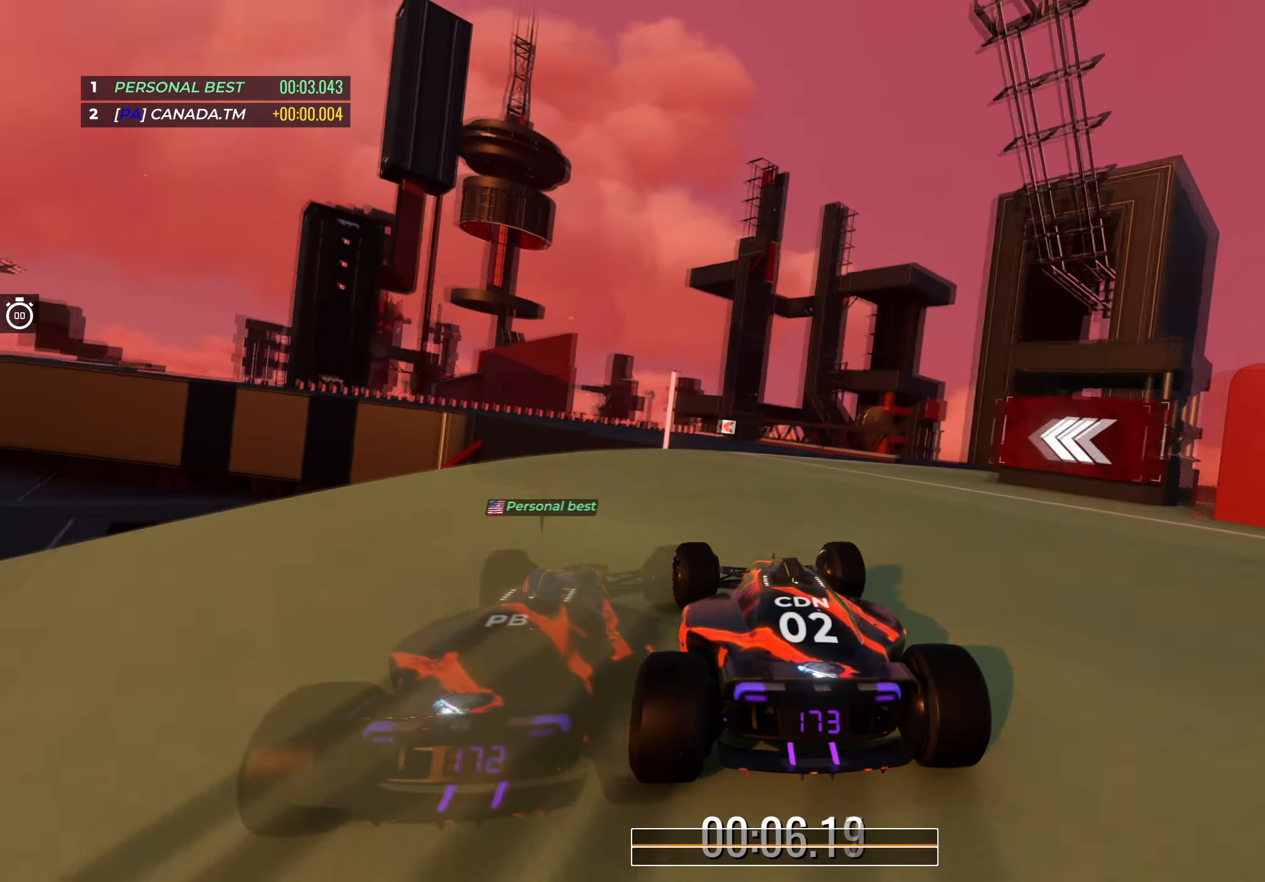
{"keys": ["left", "up"], "events": [[33, "left", "down"], [166, "left", "up"], [383, "left", "down"]]}
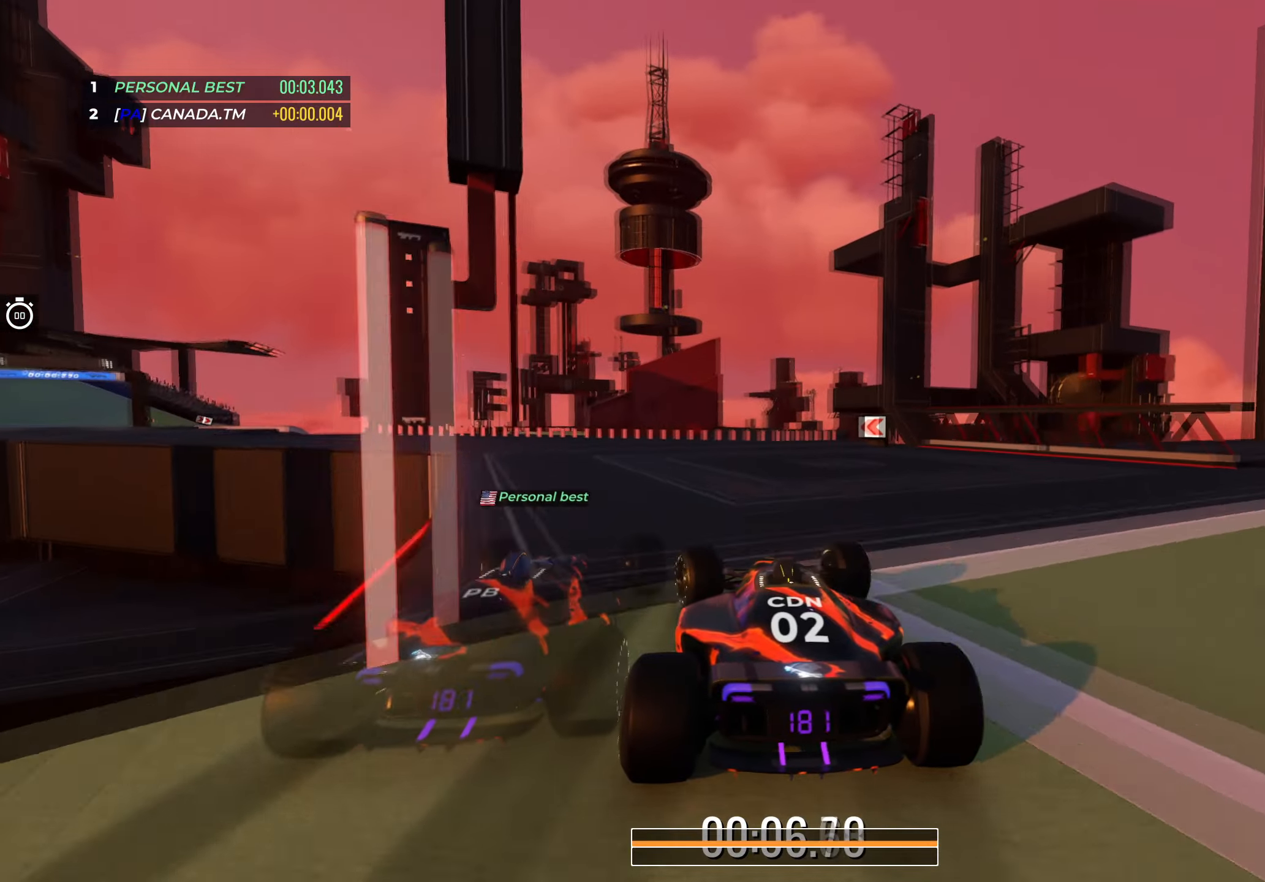
{"keys": ["left", "up"], "events": []}
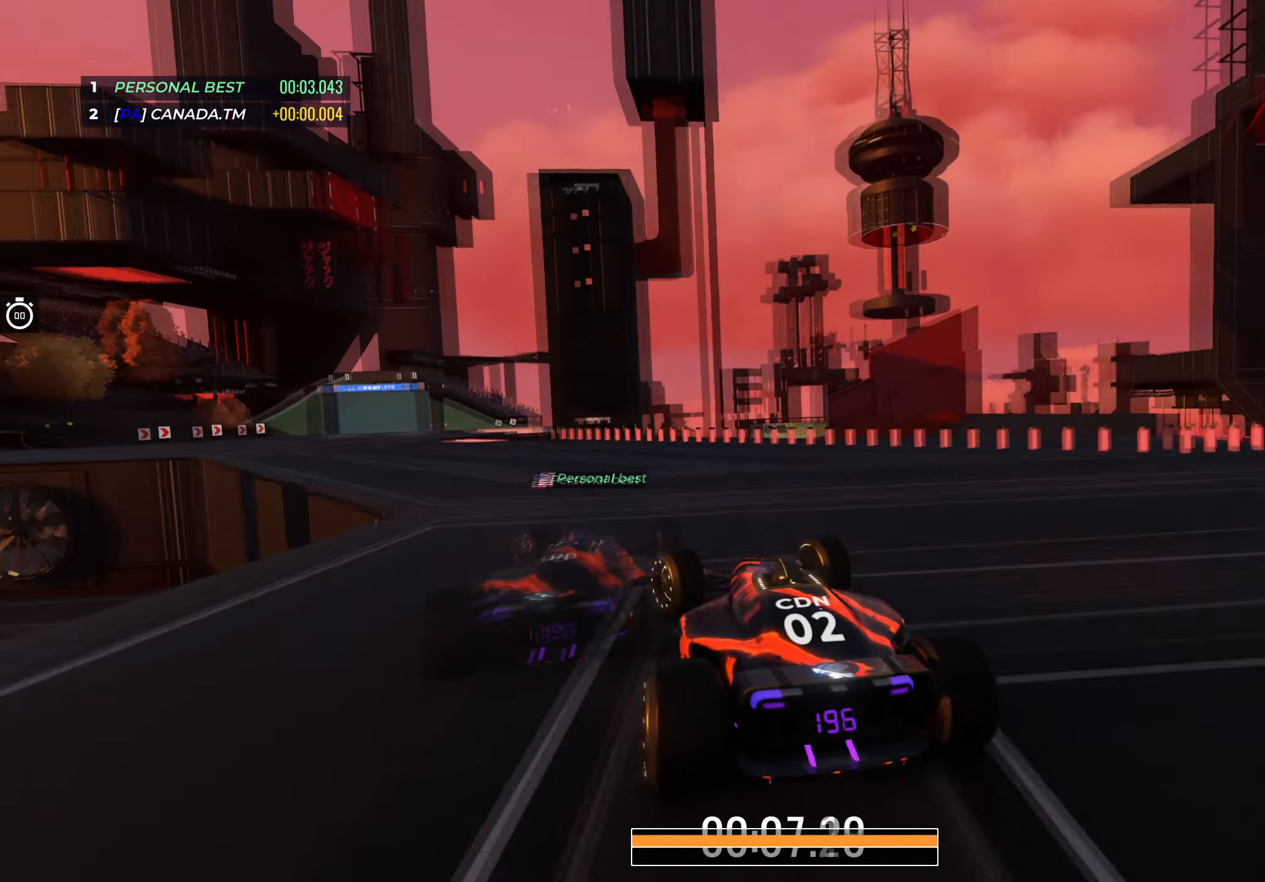
{"keys": ["left", "up"], "events": [[367, "left", "up"], [433, "left", "down"]]}
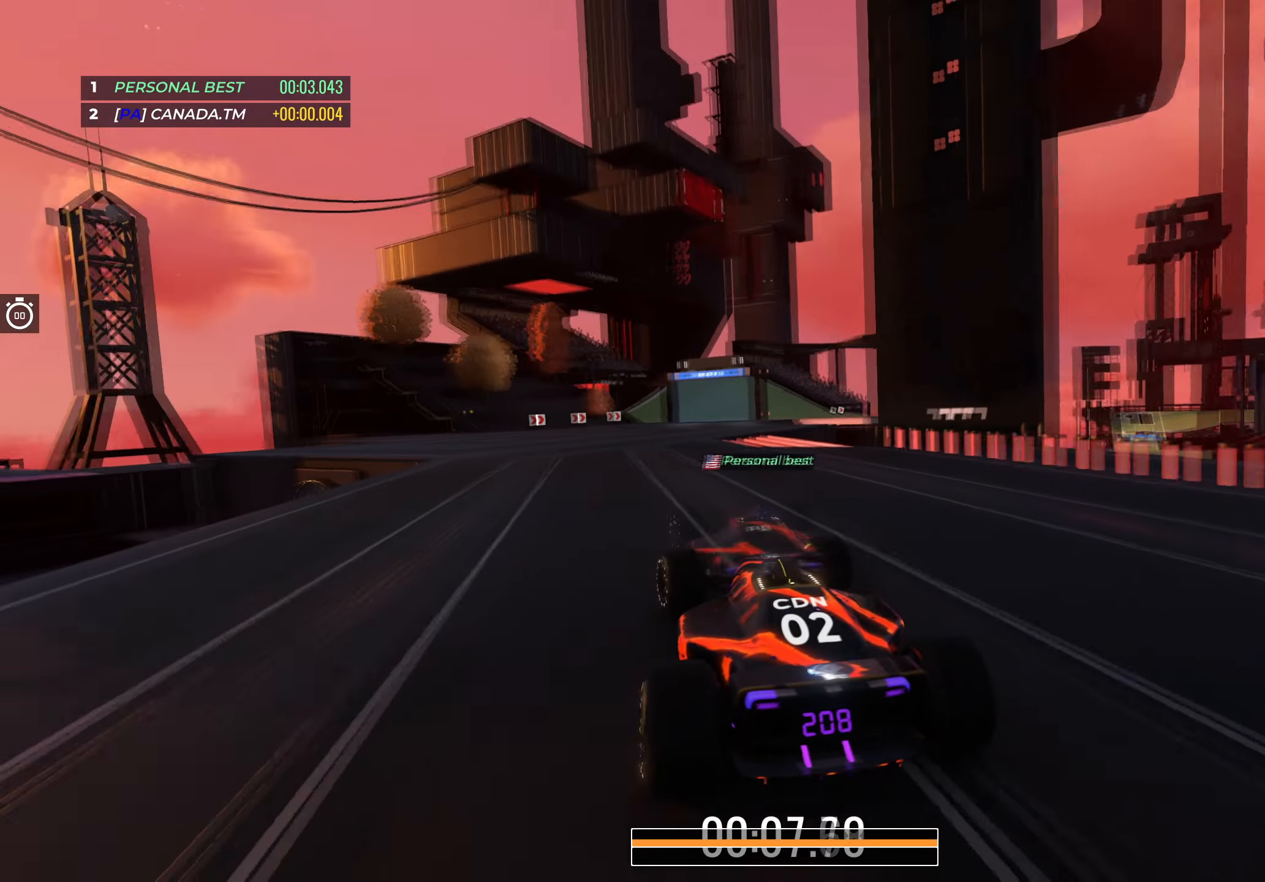
{"keys": ["up"], "events": [[83, "left", "up"], [333, "right", "down"], [500, "right", "up"]]}
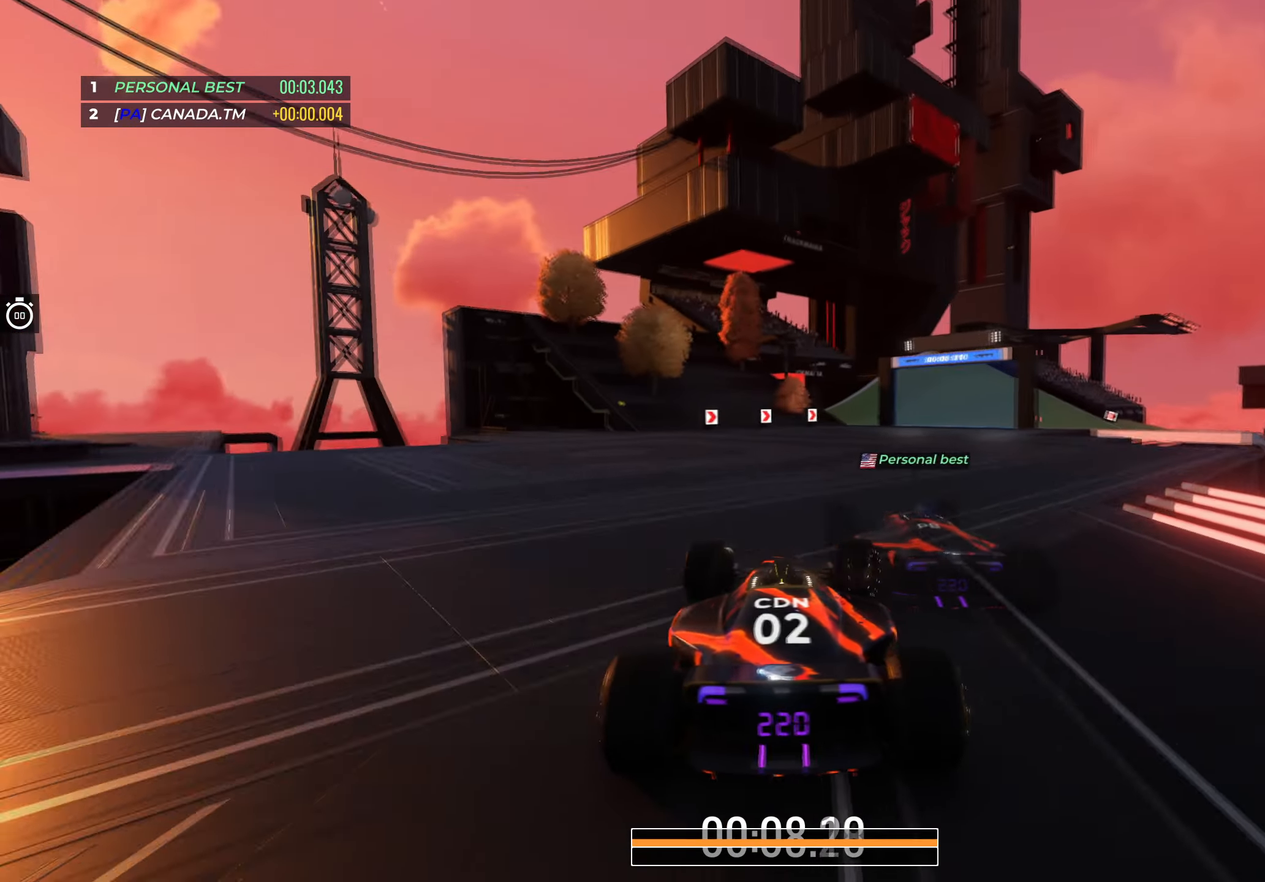
{"keys": ["right", "up"], "events": [[83, "right", "down"], [233, "right", "up"], [317, "right", "down"], [450, "right", "up"], [500, "right", "down"]]}
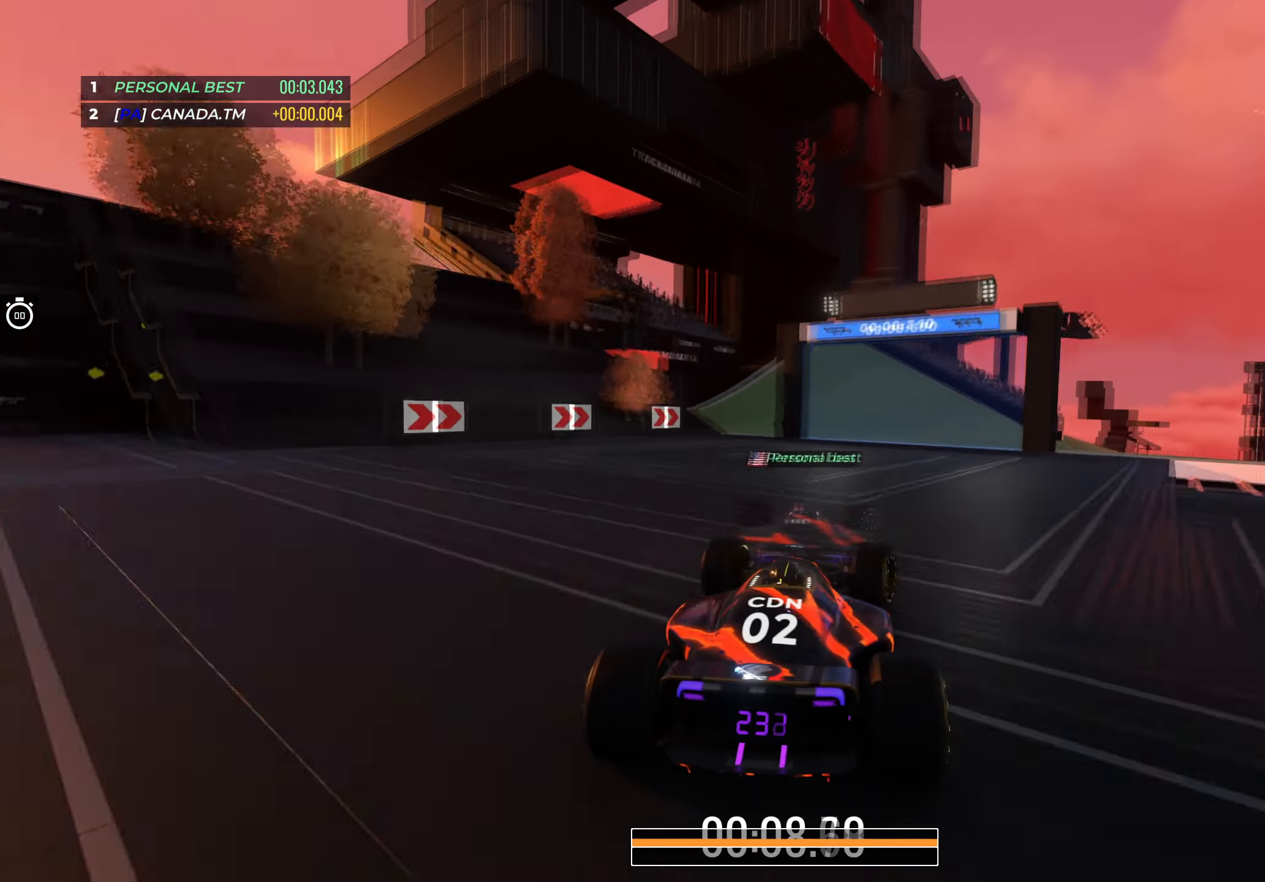
{"keys": ["right", "up"], "events": []}
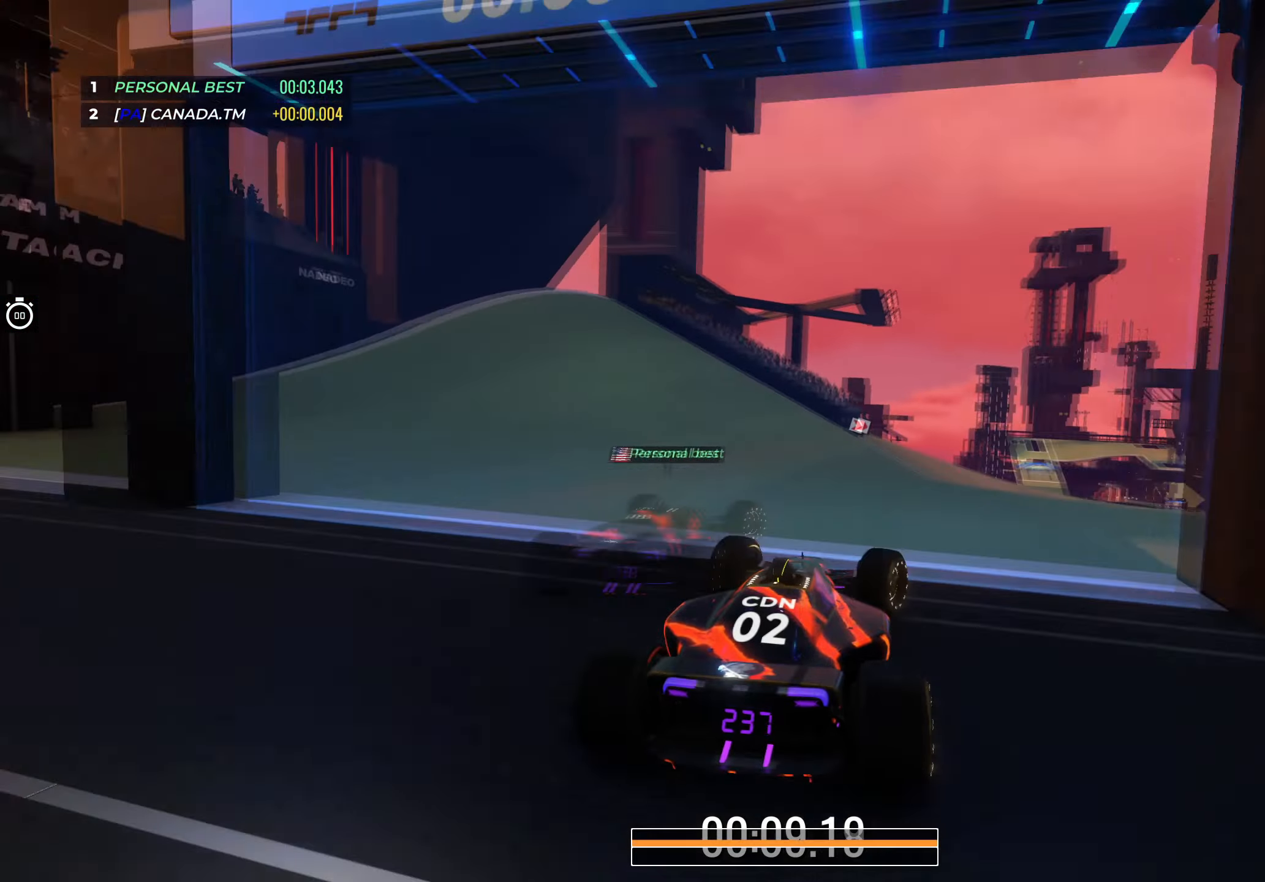
{"keys": ["right", "up"], "events": [[17, "right", "up"], [50, "right", "down"], [233, "right", "up"], [267, "right", "down"], [467, "right", "up"], [483, "right", "down"]]}
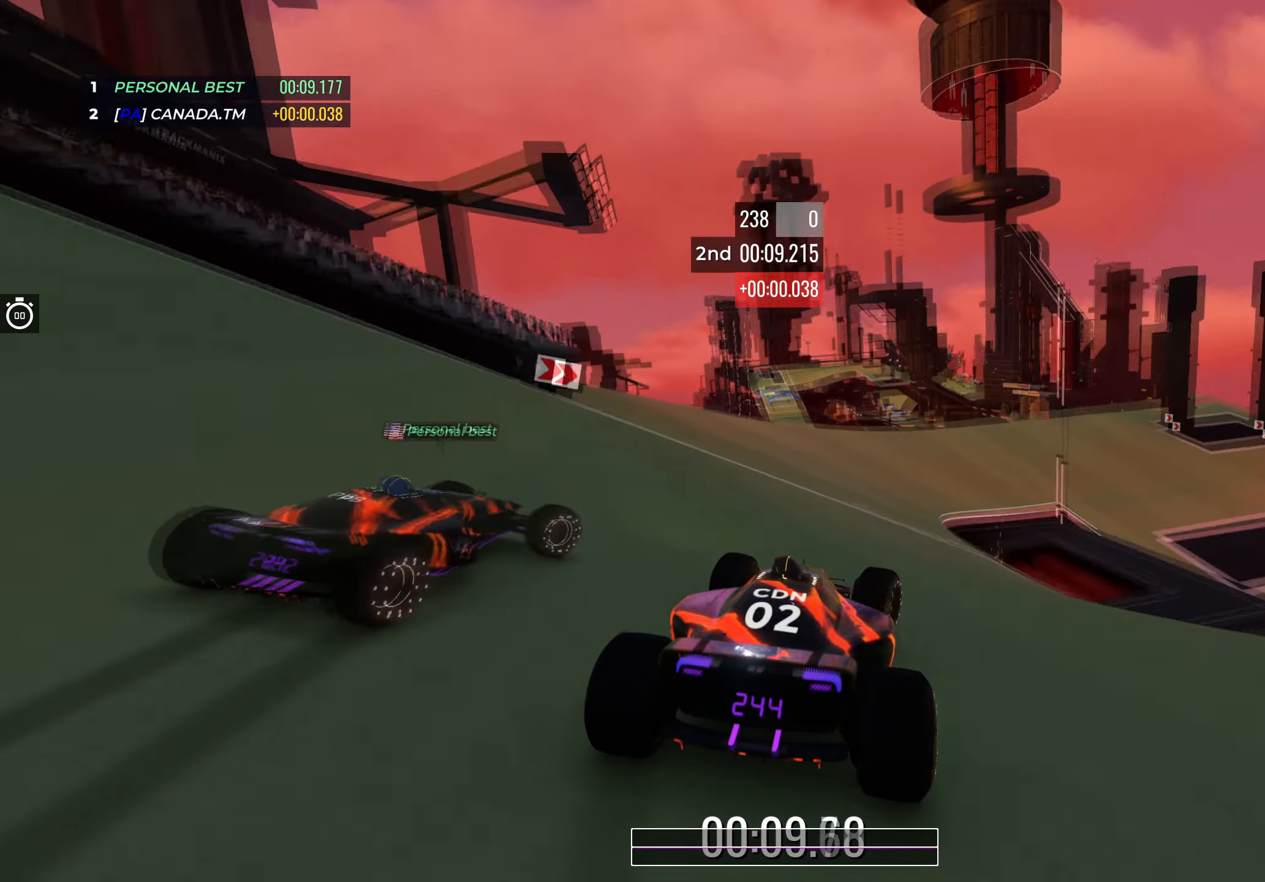
{"keys": ["right", "up"], "events": [[450, "right", "up"], [483, "right", "down"]]}
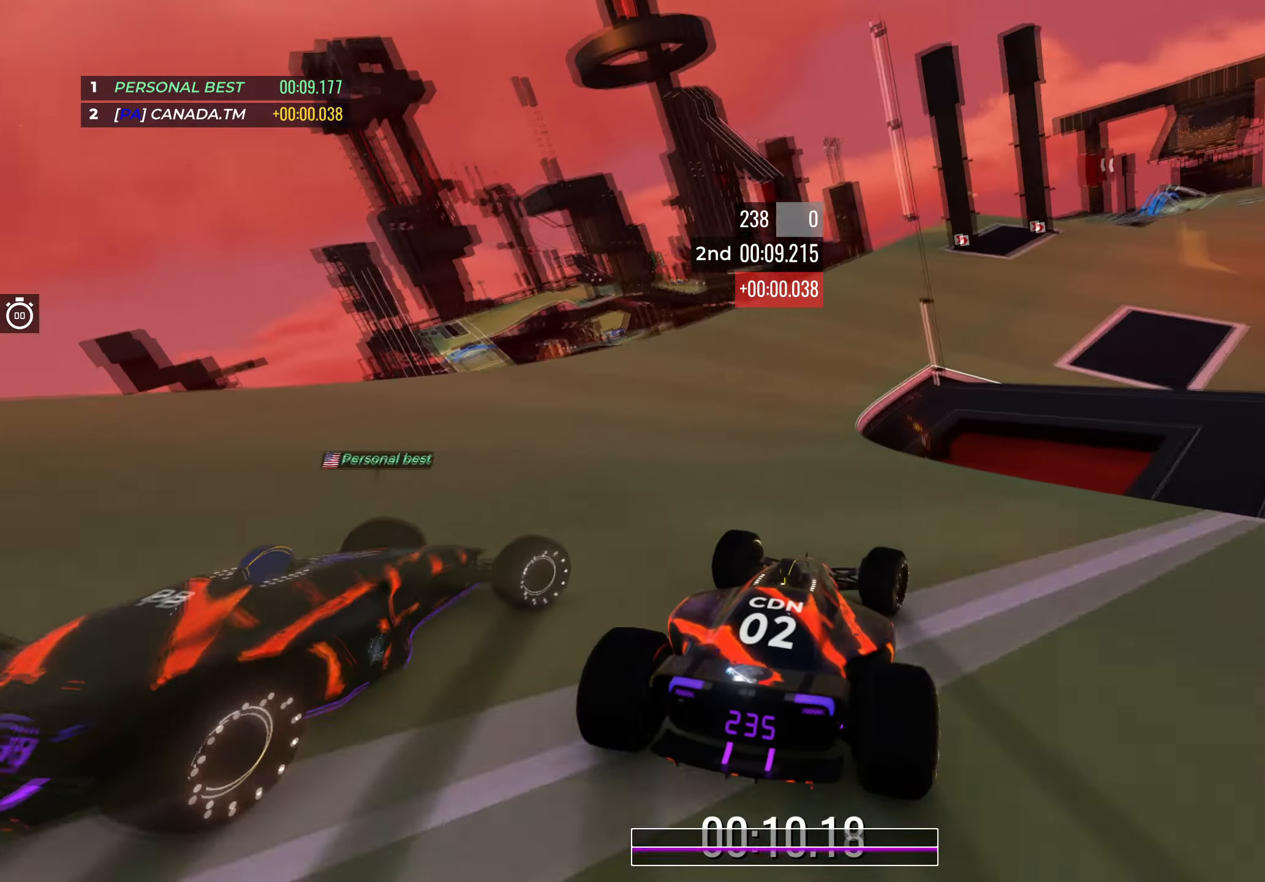
{"keys": ["up"], "events": [[150, "right", "up"], [200, "right", "down"], [500, "right", "up"]]}
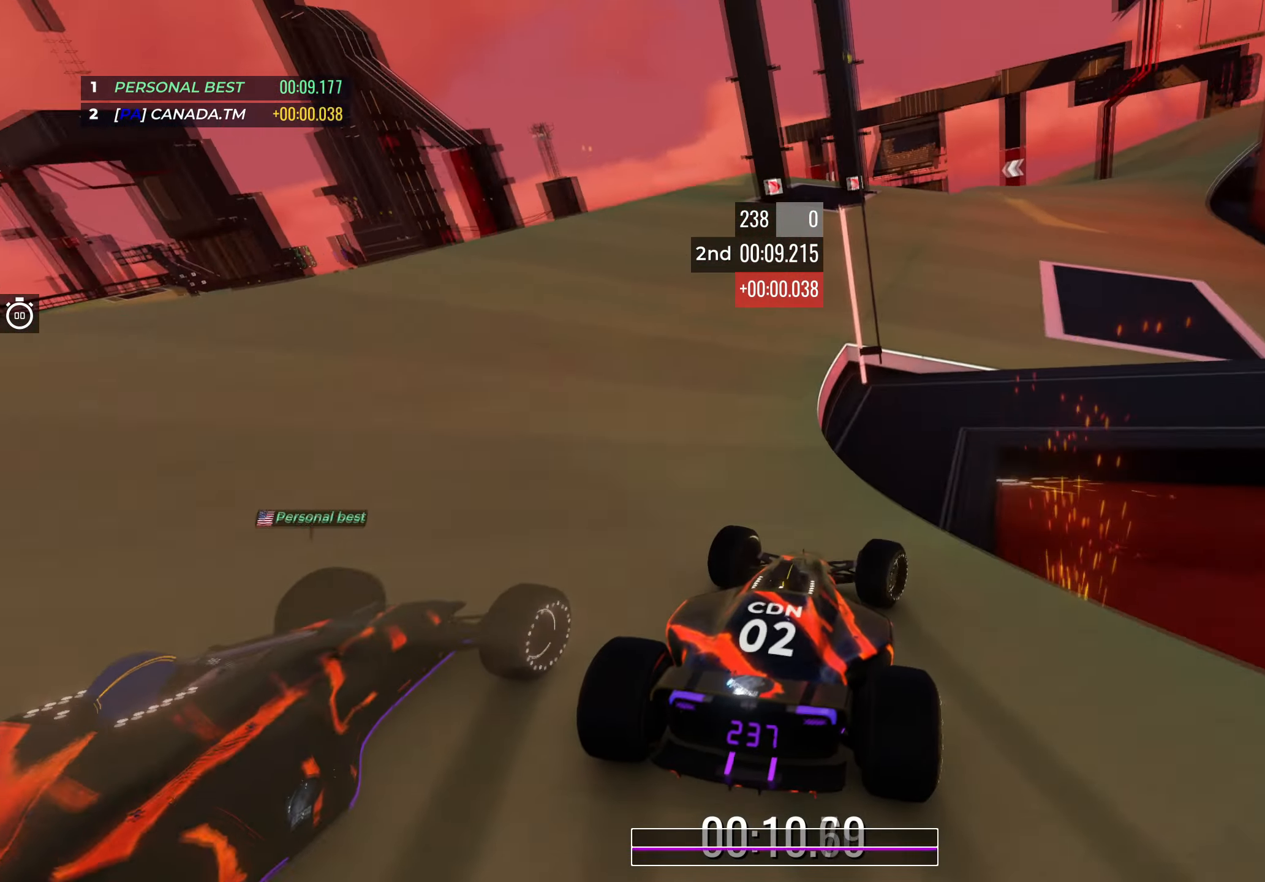
{"keys": ["up"], "events": [[67, "right", "down"], [183, "right", "up"], [300, "right", "down"], [417, "right", "up"]]}
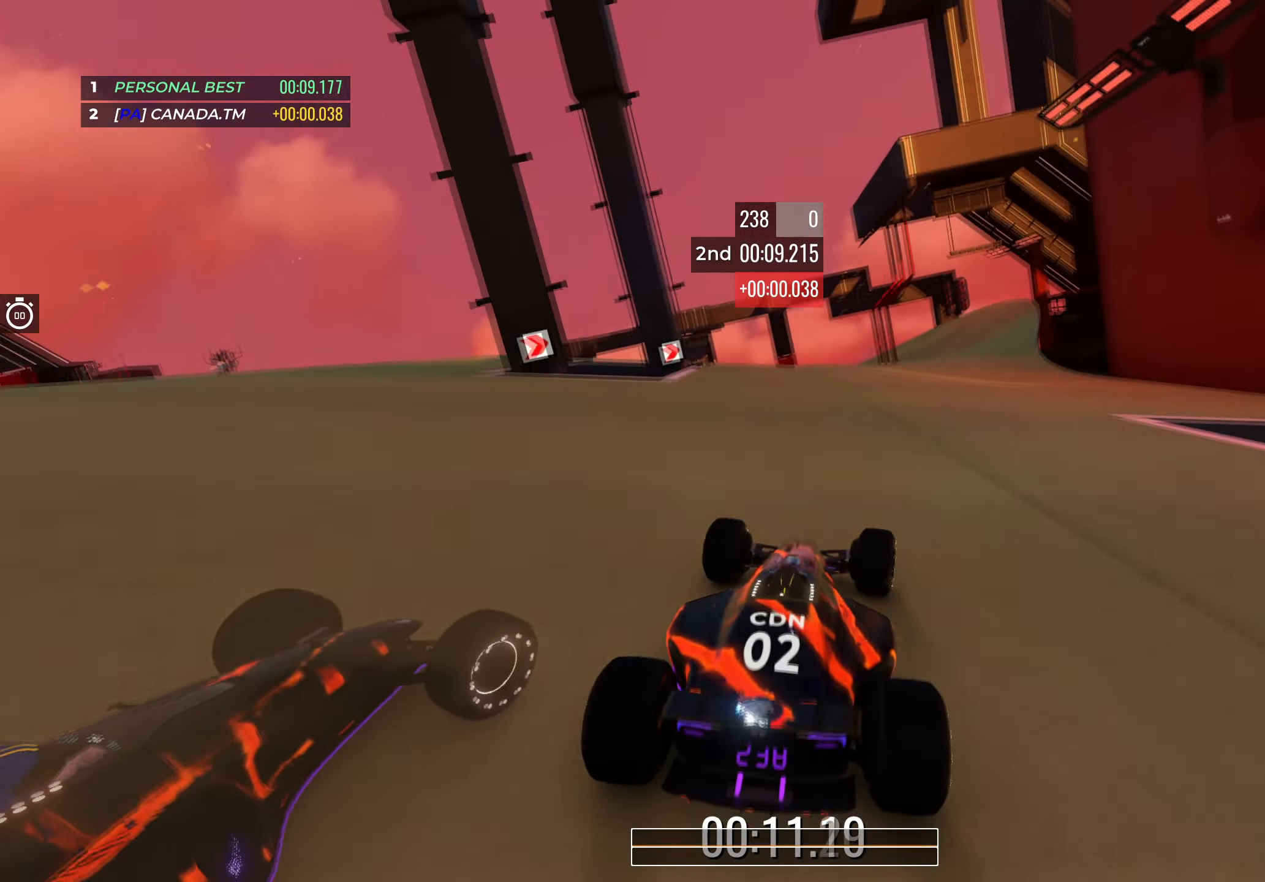
{"keys": ["right", "up"], "events": [[67, "right", "down"], [217, "right", "up"], [367, "right", "down"]]}
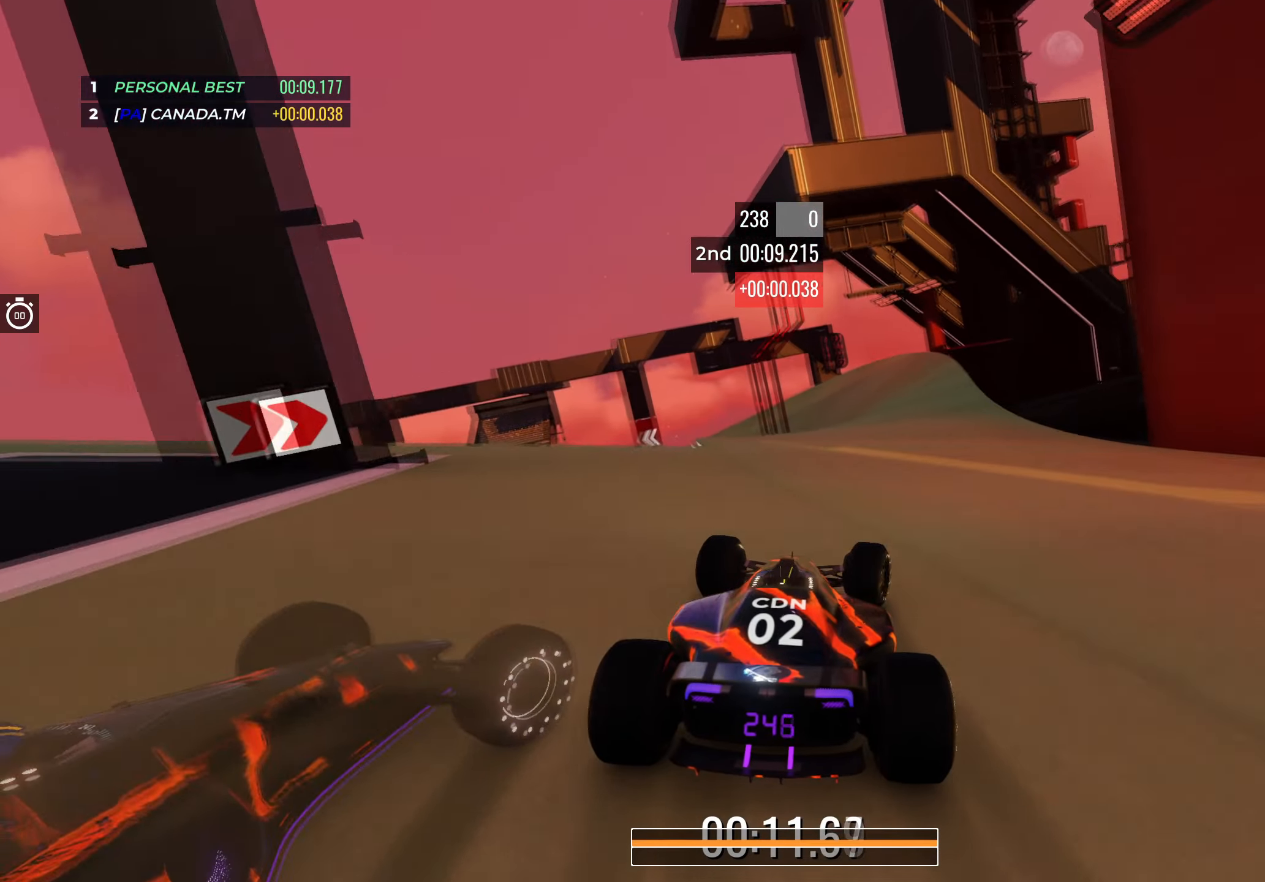
{"keys": ["left", "up"], "events": [[16, "right", "up"], [83, "right", "down"], [216, "right", "up"], [416, "left", "down"]]}
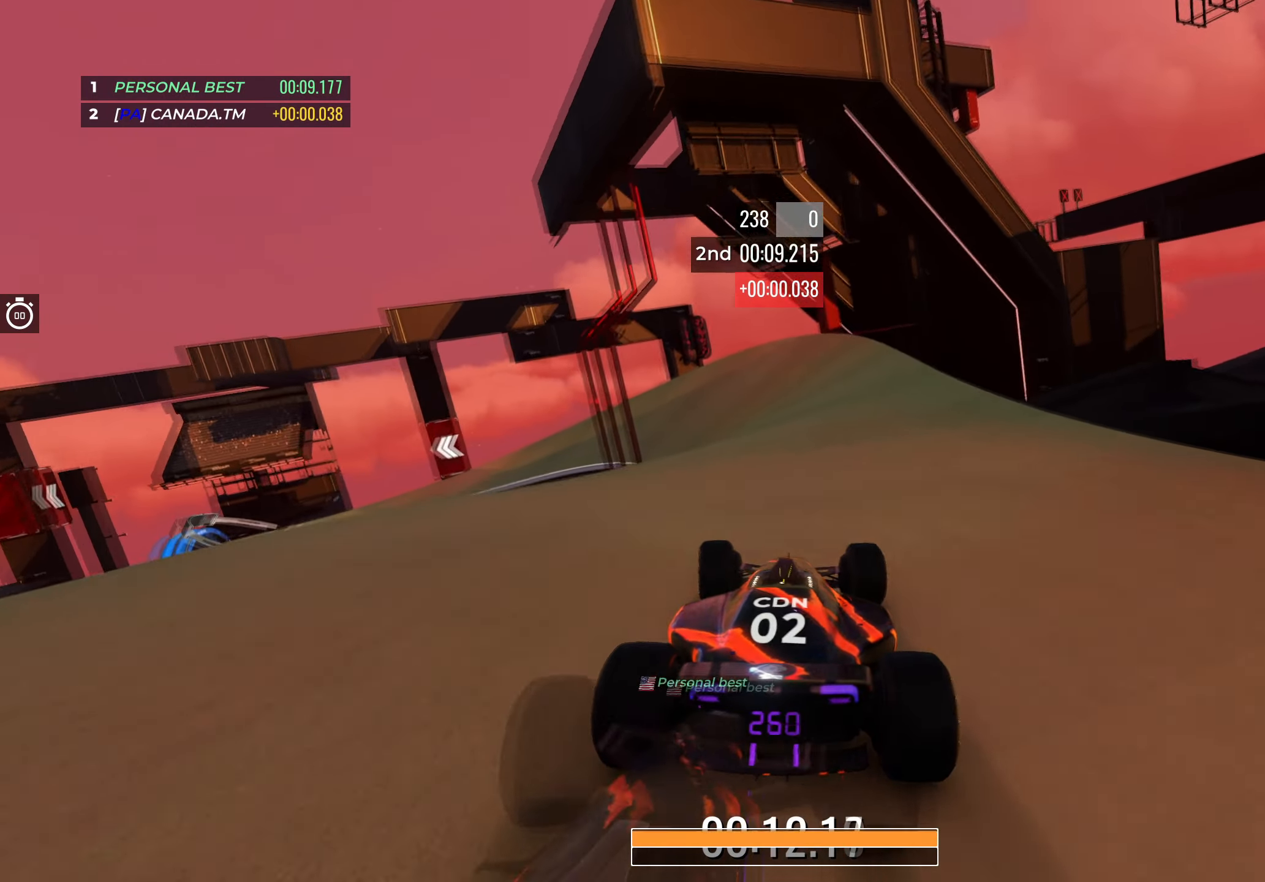
{"keys": ["left", "up"], "events": []}
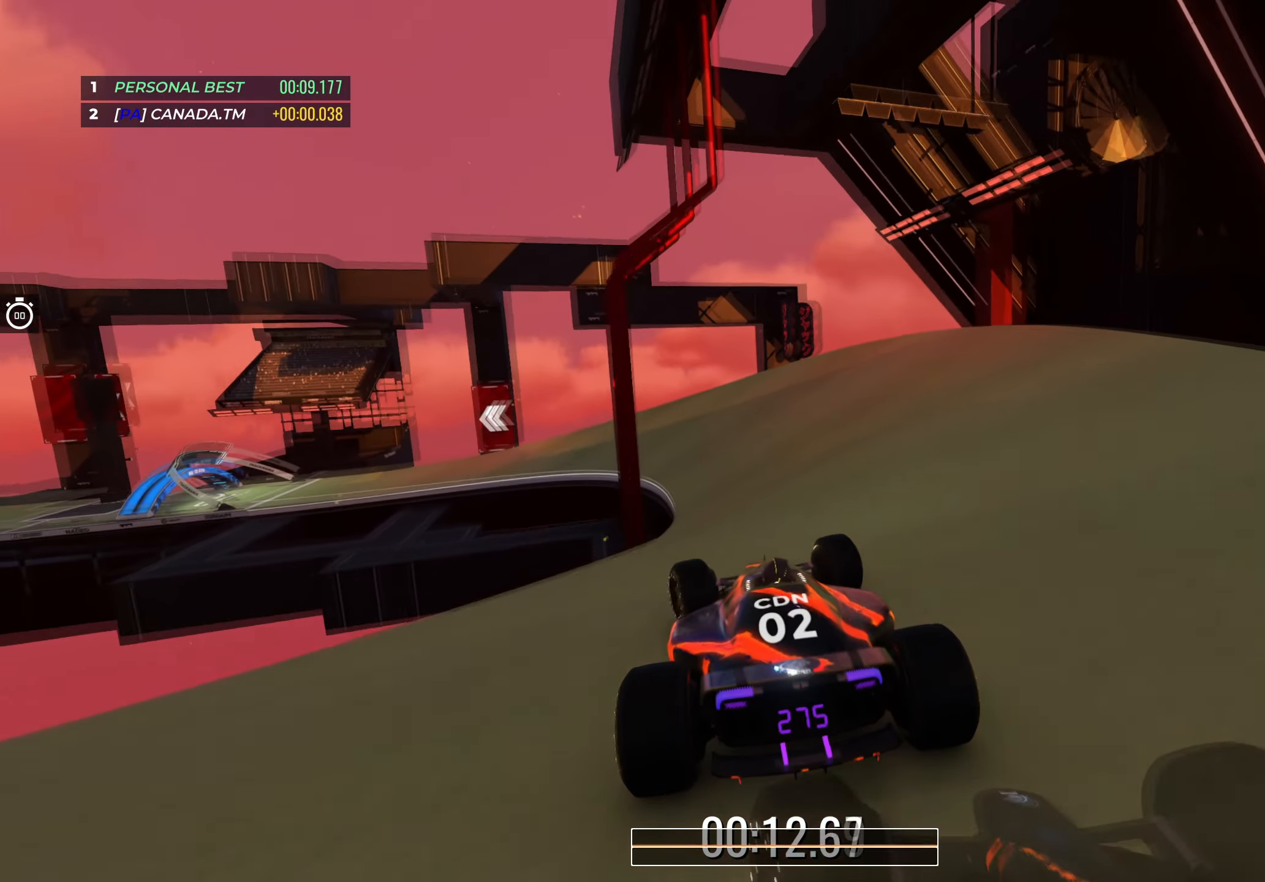
{"keys": ["left", "up"], "events": []}